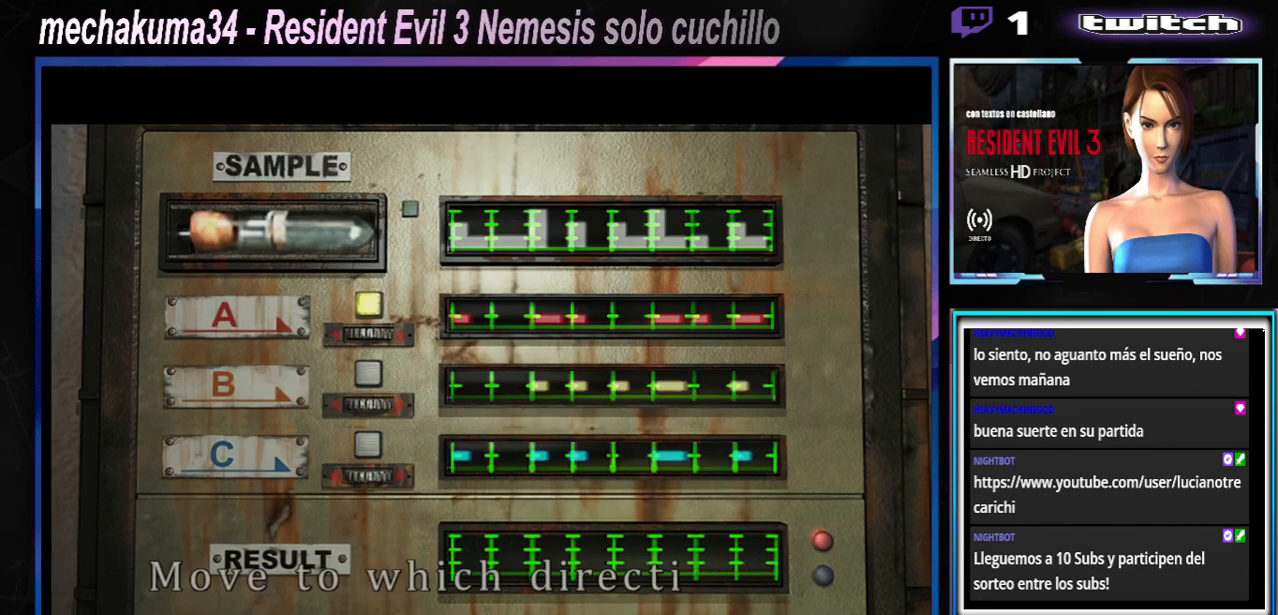
Gameplay with a controller (Xbox layout); each line is a JSON object with the inputs held at the frame after it. "events" lists button and stick changes between this image and that frame as [ms after this image, input, new state], when the widget could be followed in between. Not read: L3 R3 right_stick.
{"buttons": [], "left_stick": "center", "events": [[100, "A", "down"], [133, "A", "up"], [233, "A", "down"], [300, "A", "up"], [400, "A", "down"], [433, "A", "up"]]}
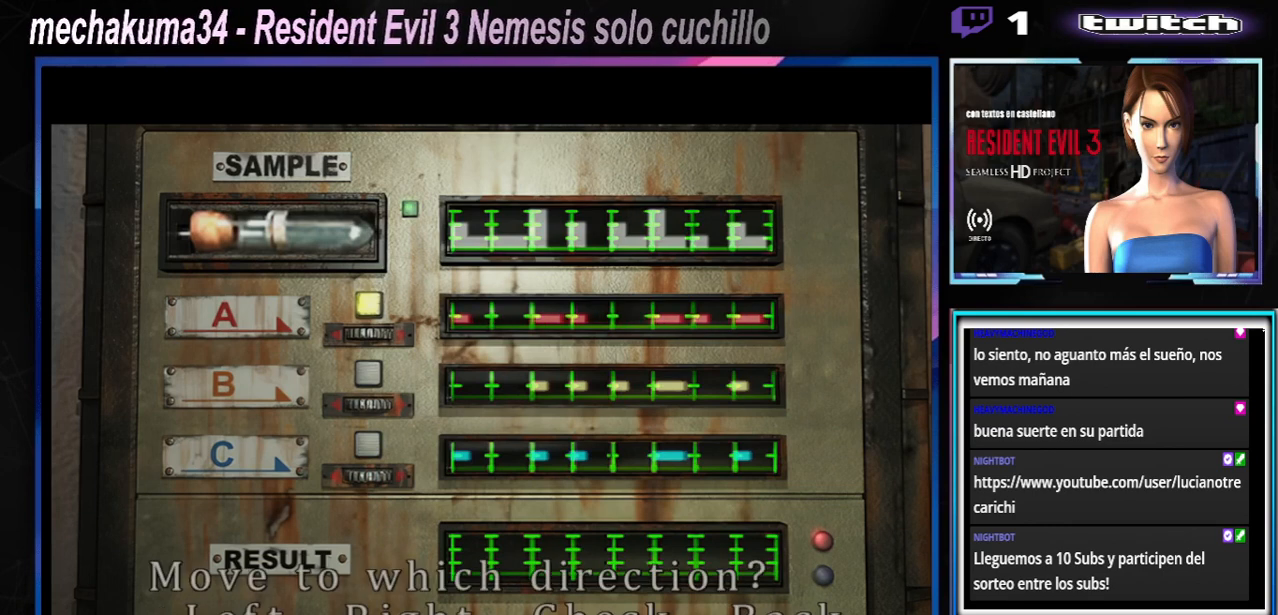
{"buttons": ["A"], "left_stick": "center", "events": [[33, "A", "down"], [100, "A", "up"], [200, "A", "down"], [233, "A", "up"], [333, "A", "down"], [400, "A", "up"], [467, "A", "down"]]}
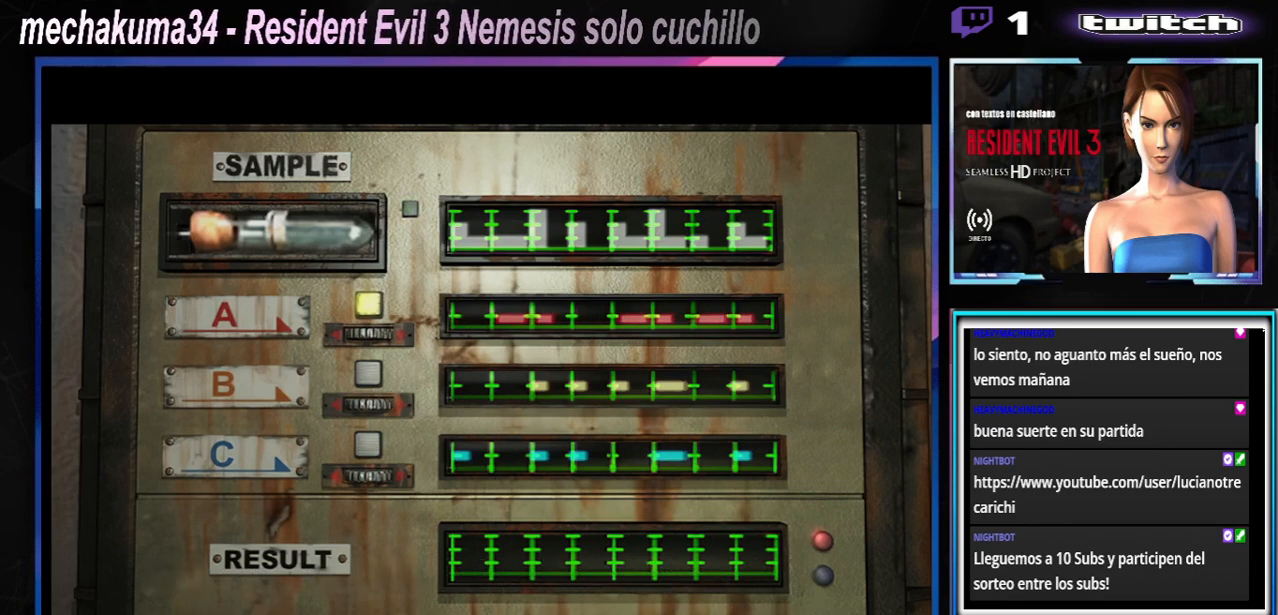
{"buttons": [], "left_stick": "center", "events": [[33, "A", "up"], [133, "A", "down"], [200, "A", "up"], [267, "A", "down"], [333, "A", "up"], [400, "A", "down"], [467, "A", "up"]]}
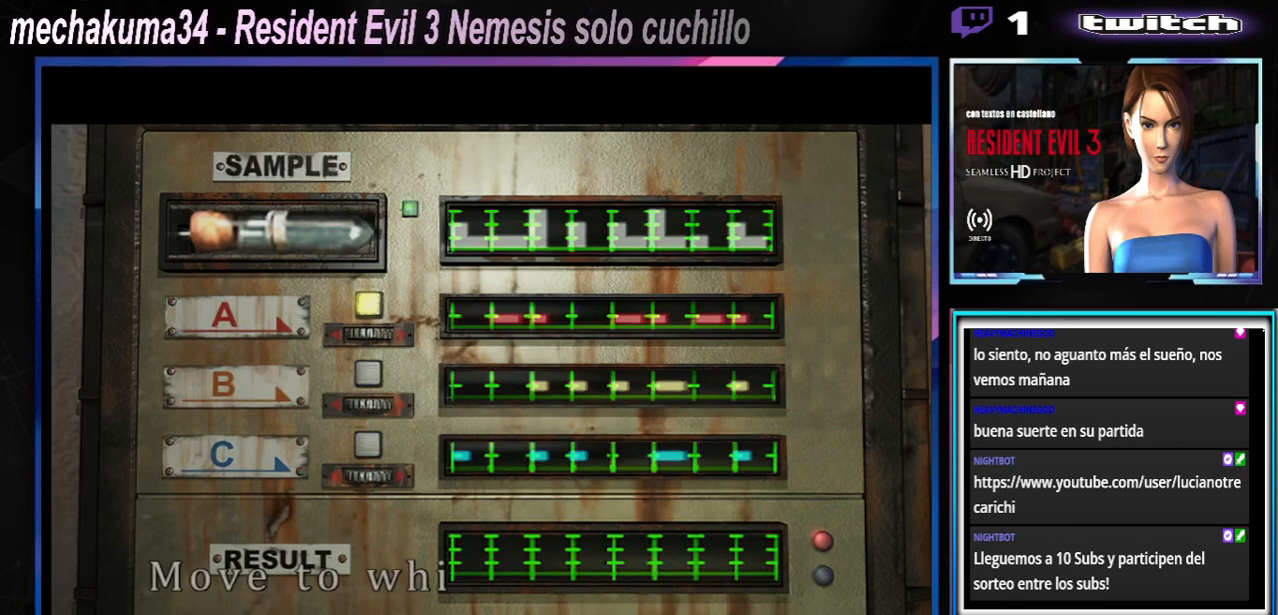
{"buttons": ["A"], "left_stick": "center", "events": [[67, "A", "down"], [100, "A", "up"], [233, "A", "down"], [267, "A", "up"], [300, "A", "down"], [433, "A", "up"], [467, "A", "down"]]}
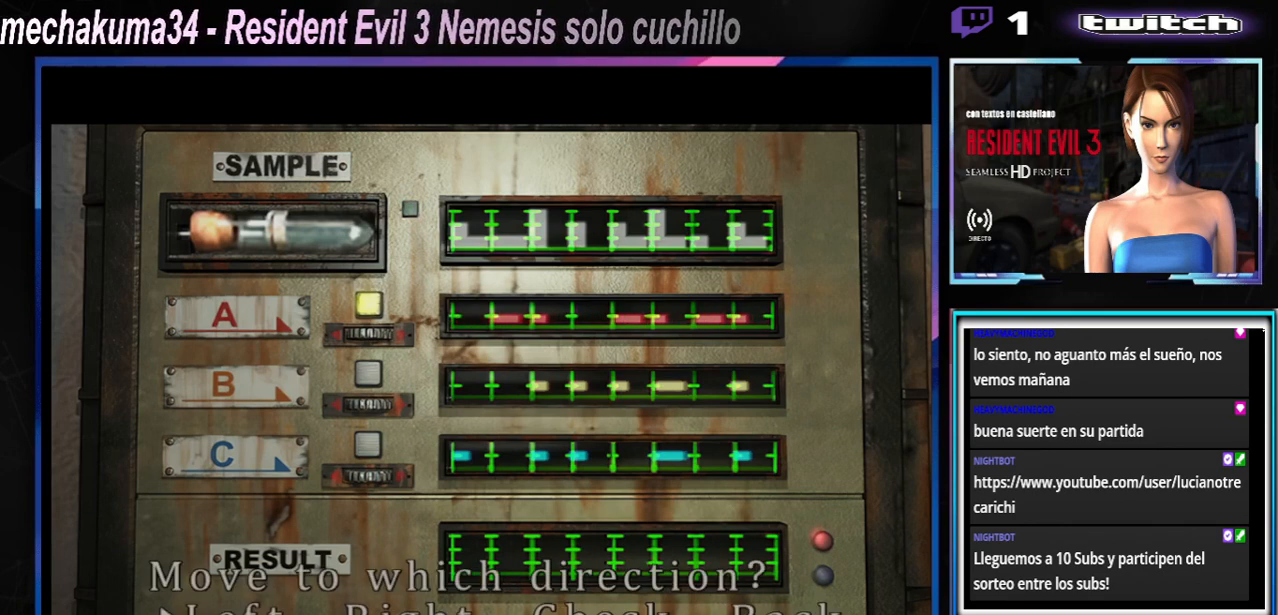
{"buttons": [], "left_stick": "center", "events": [[67, "A", "up"], [233, "A", "down"], [333, "A", "up"], [400, "A", "down"], [500, "A", "up"]]}
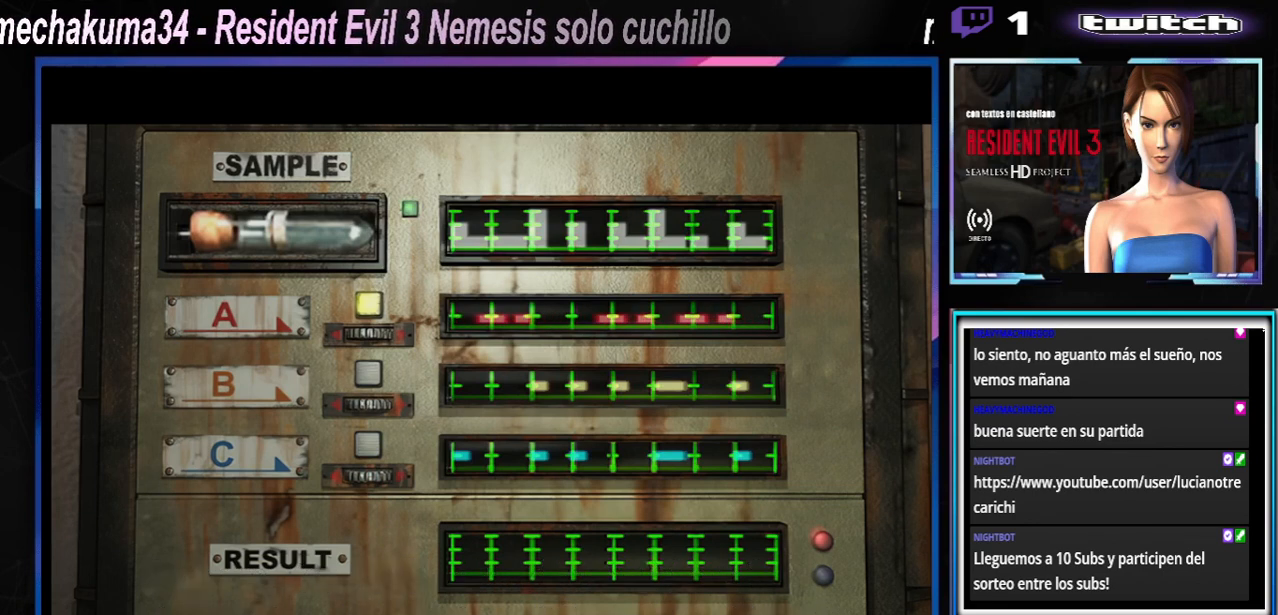
{"buttons": [], "left_stick": "center", "events": [[67, "A", "down"], [167, "A", "up"]]}
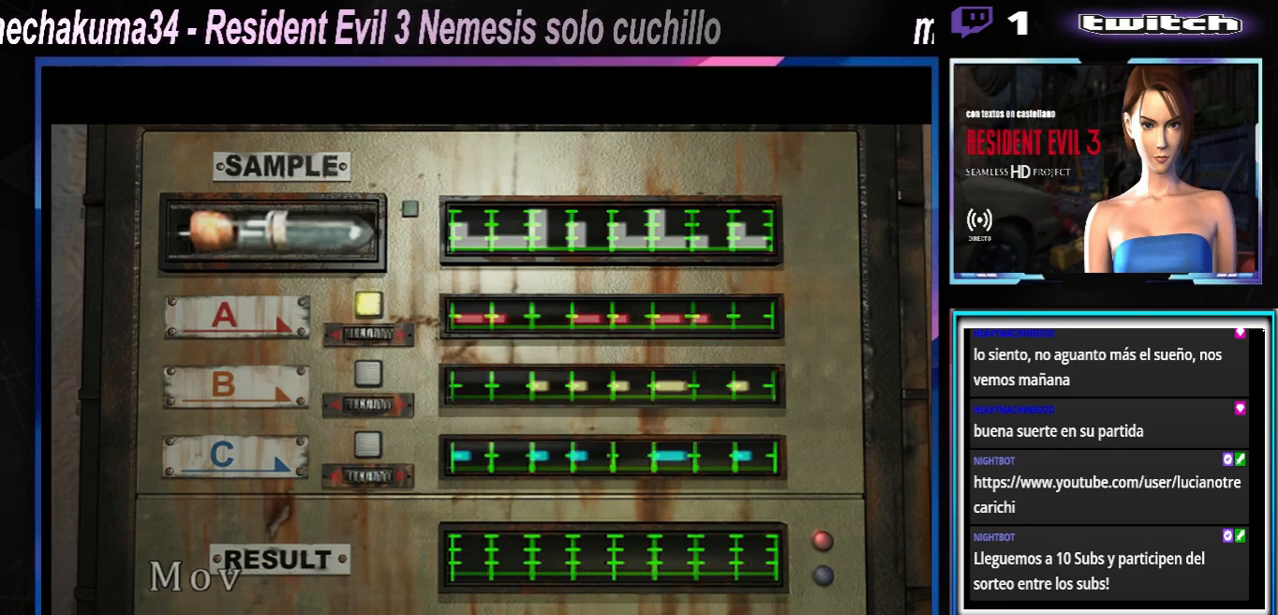
{"buttons": [], "left_stick": "center", "events": []}
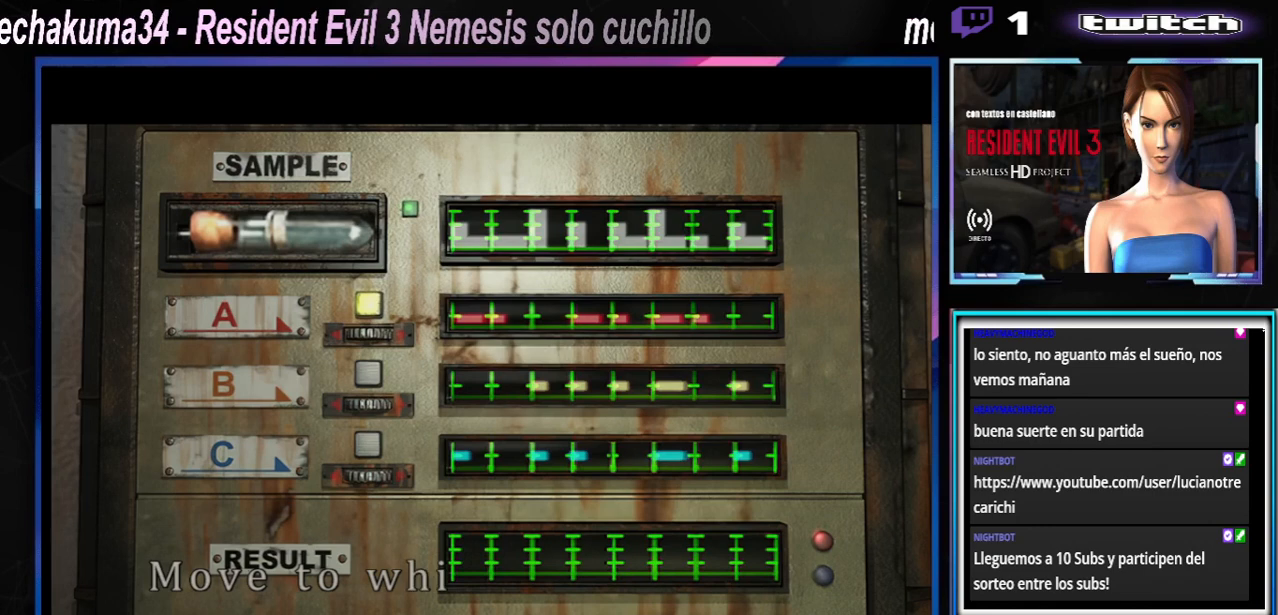
{"buttons": [], "left_stick": "center", "events": []}
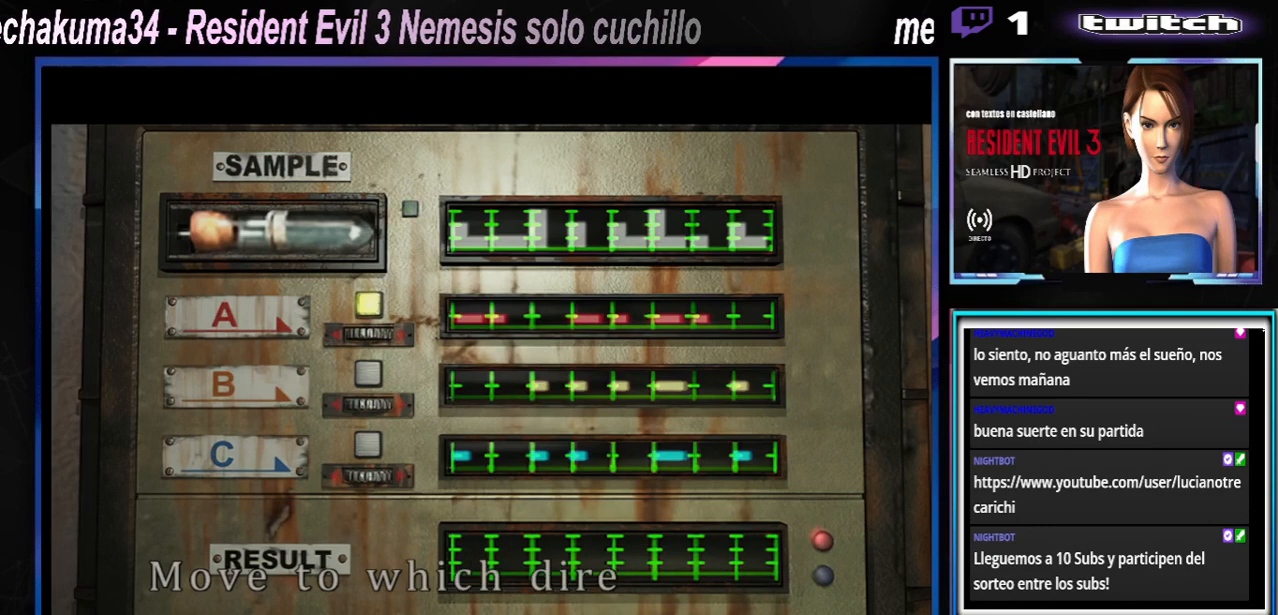
{"buttons": [], "left_stick": "right", "events": [[367, "left_stick", "right"]]}
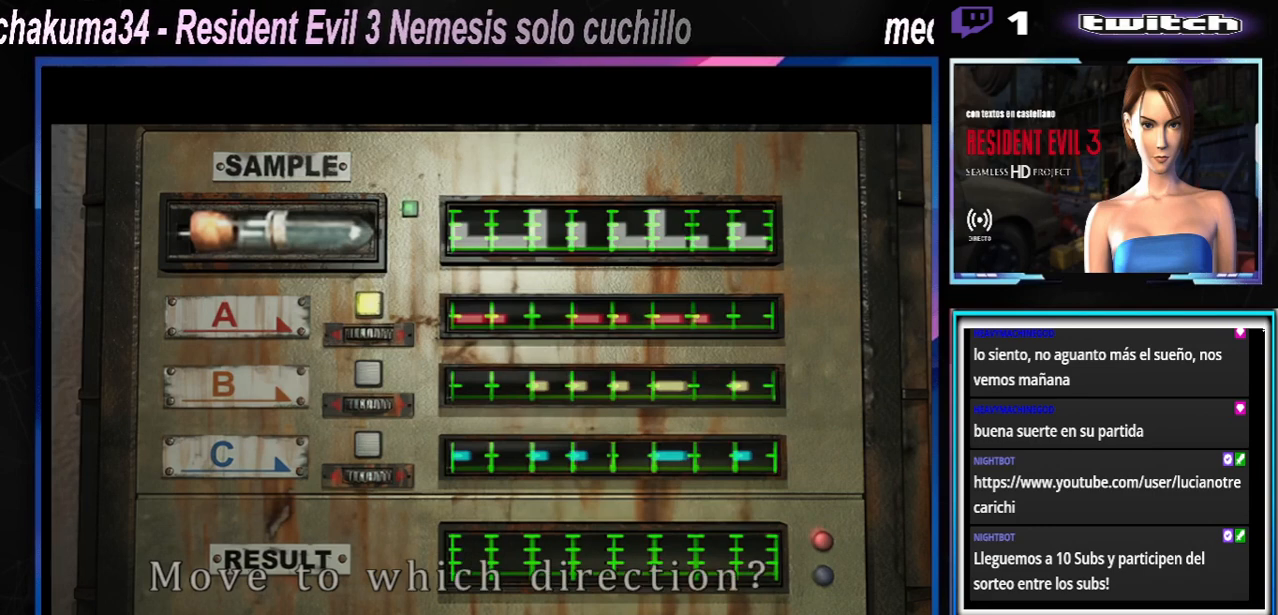
{"buttons": [], "left_stick": "right", "events": [[33, "left_stick", "center"], [200, "left_stick", "right"], [367, "left_stick", "center"], [433, "left_stick", "right"]]}
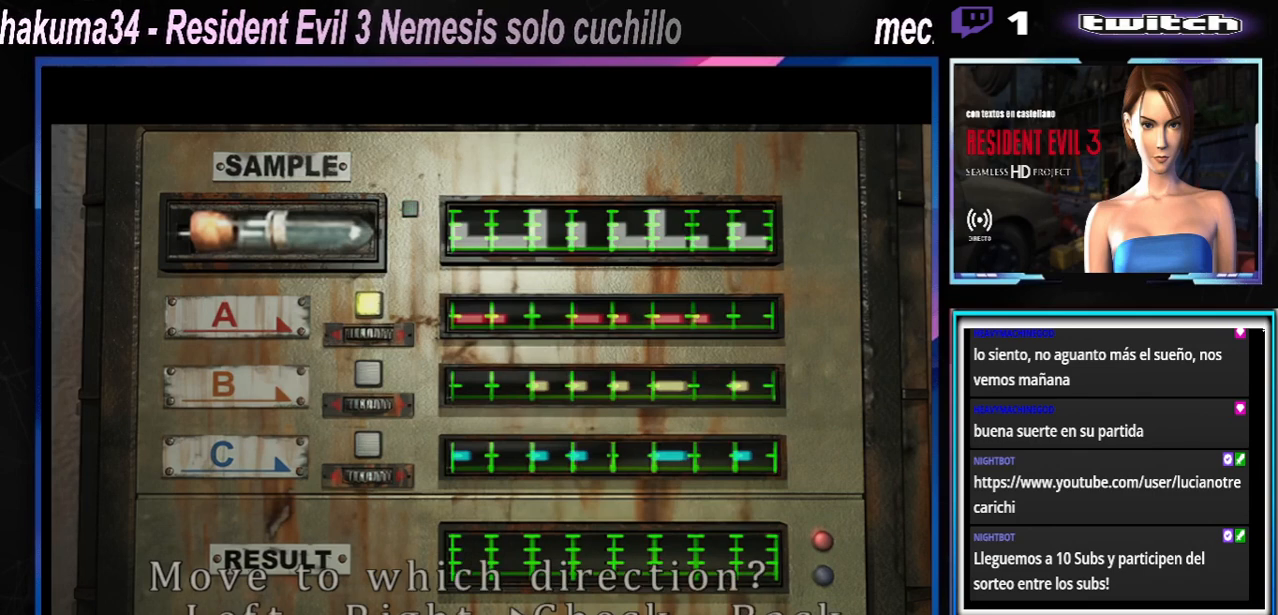
{"buttons": [], "left_stick": "right", "events": [[67, "left_stick", "center"], [433, "left_stick", "right"]]}
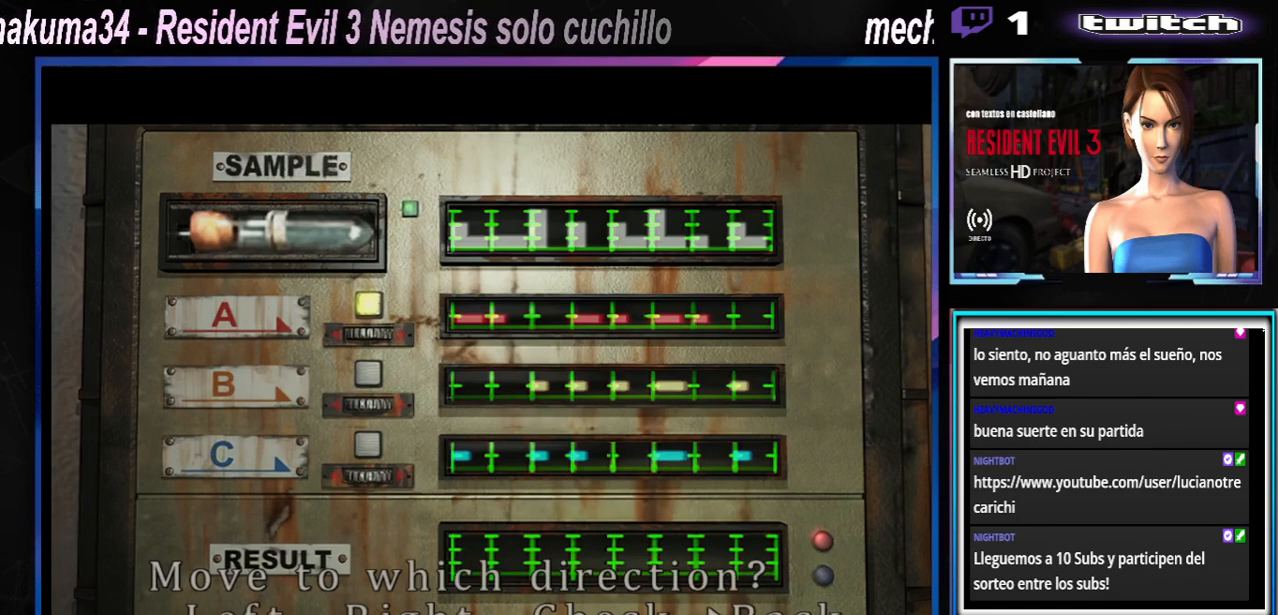
{"buttons": [], "left_stick": "center", "events": [[67, "left_stick", "center"], [233, "A", "down"], [300, "A", "up"], [400, "A", "down"], [500, "A", "up"]]}
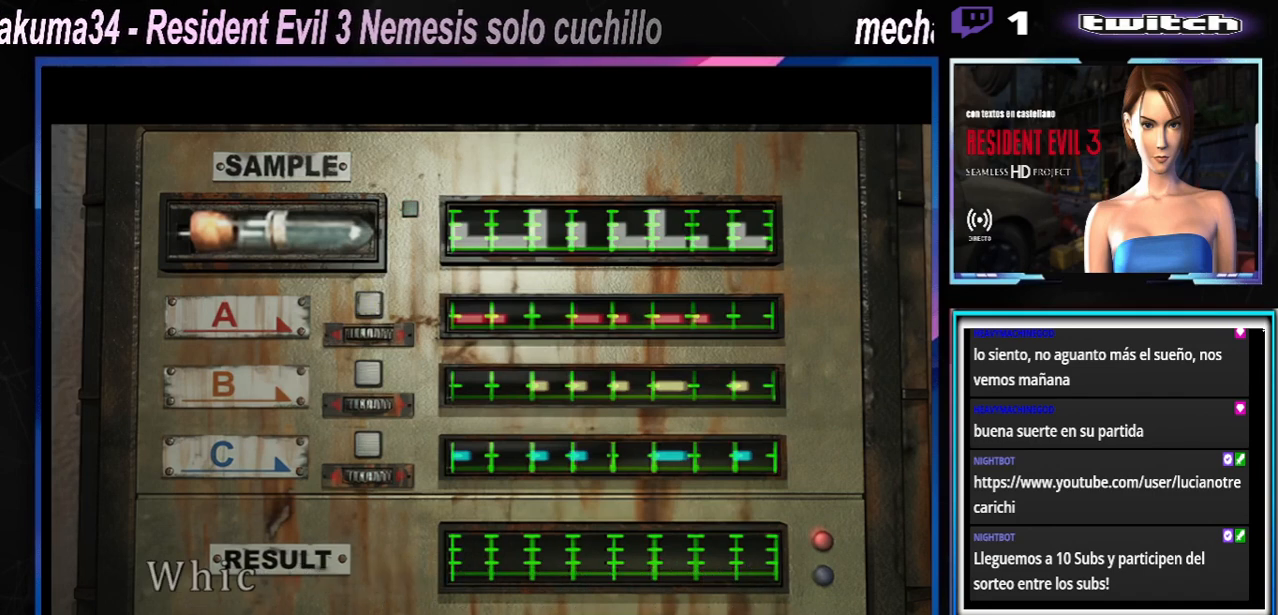
{"buttons": [], "left_stick": "center", "events": [[100, "A", "down"], [233, "A", "up"]]}
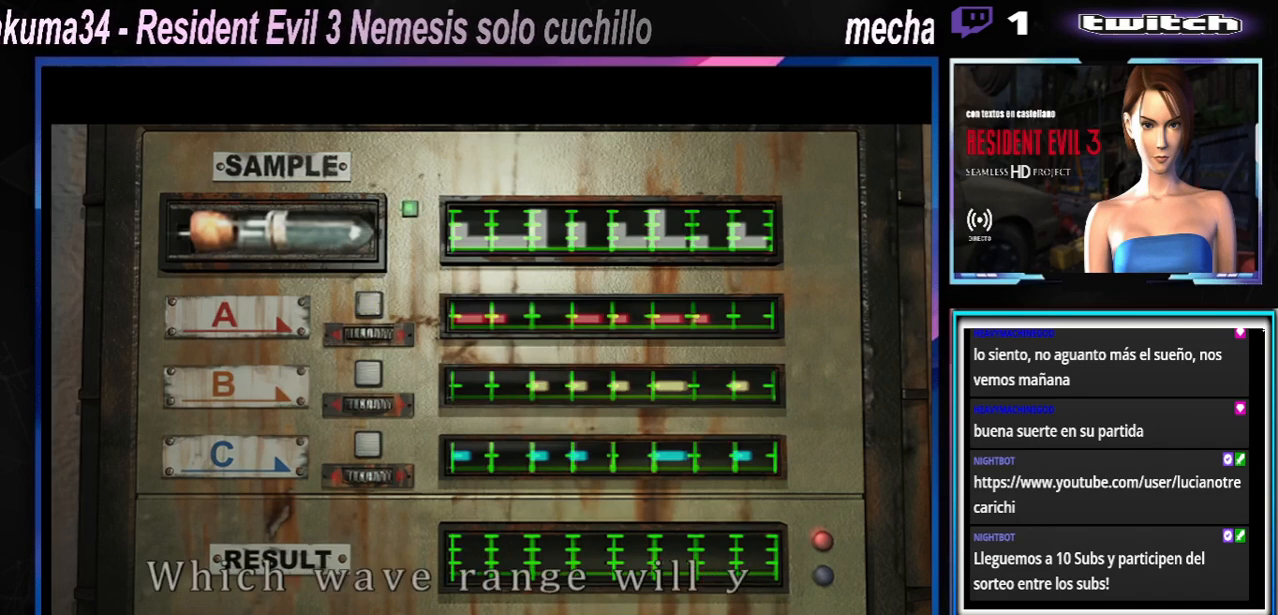
{"buttons": [], "left_stick": "center", "events": [[100, "left_stick", "right"], [200, "left_stick", "center"]]}
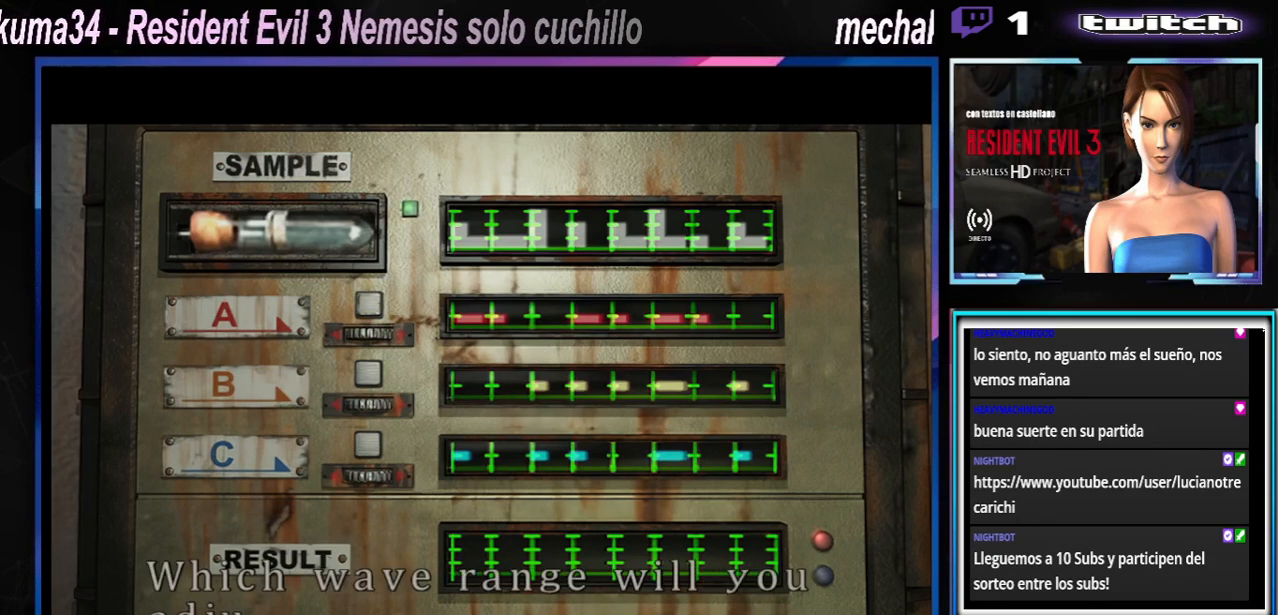
{"buttons": [], "left_stick": "center", "events": []}
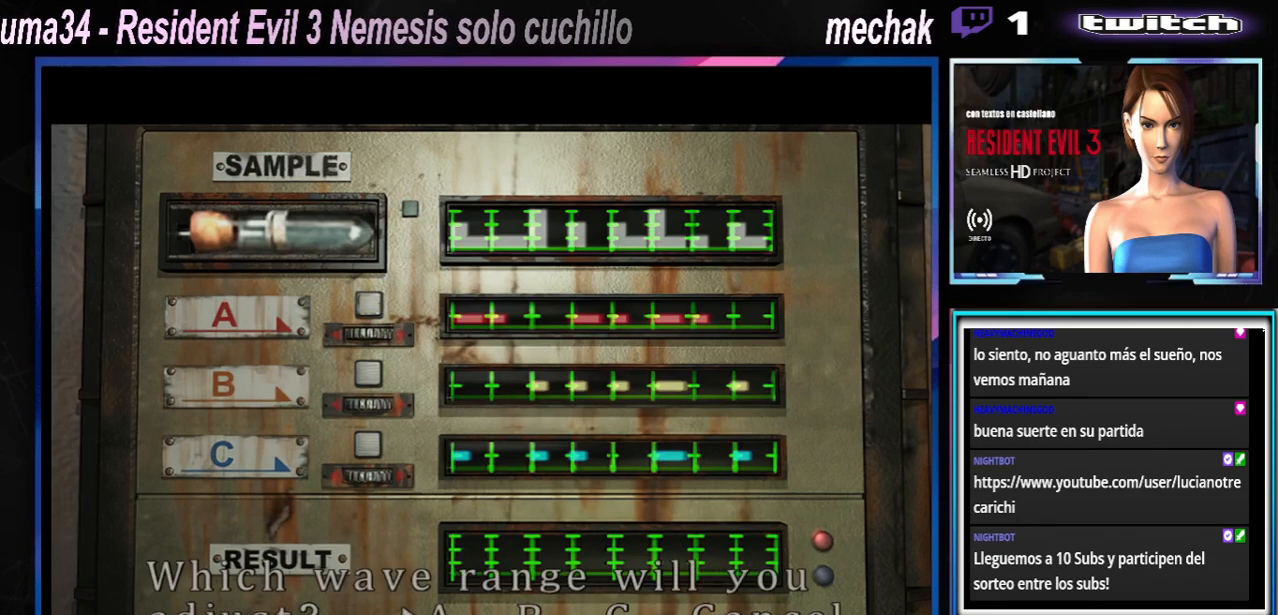
{"buttons": [], "left_stick": "center", "events": []}
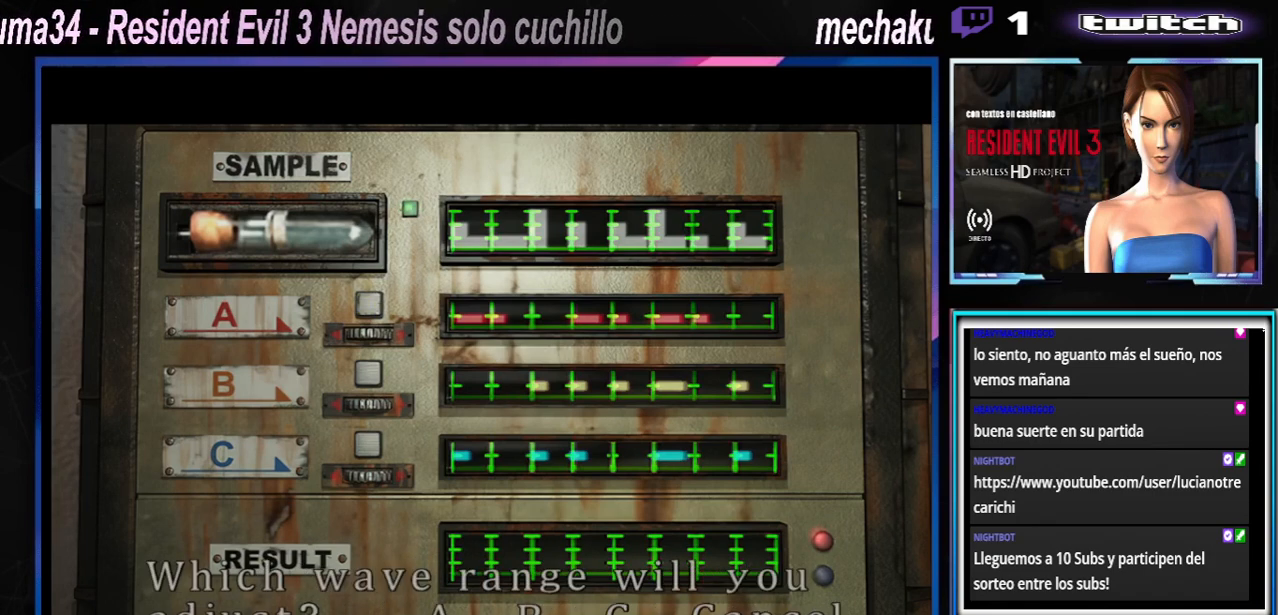
{"buttons": [], "left_stick": "center", "events": []}
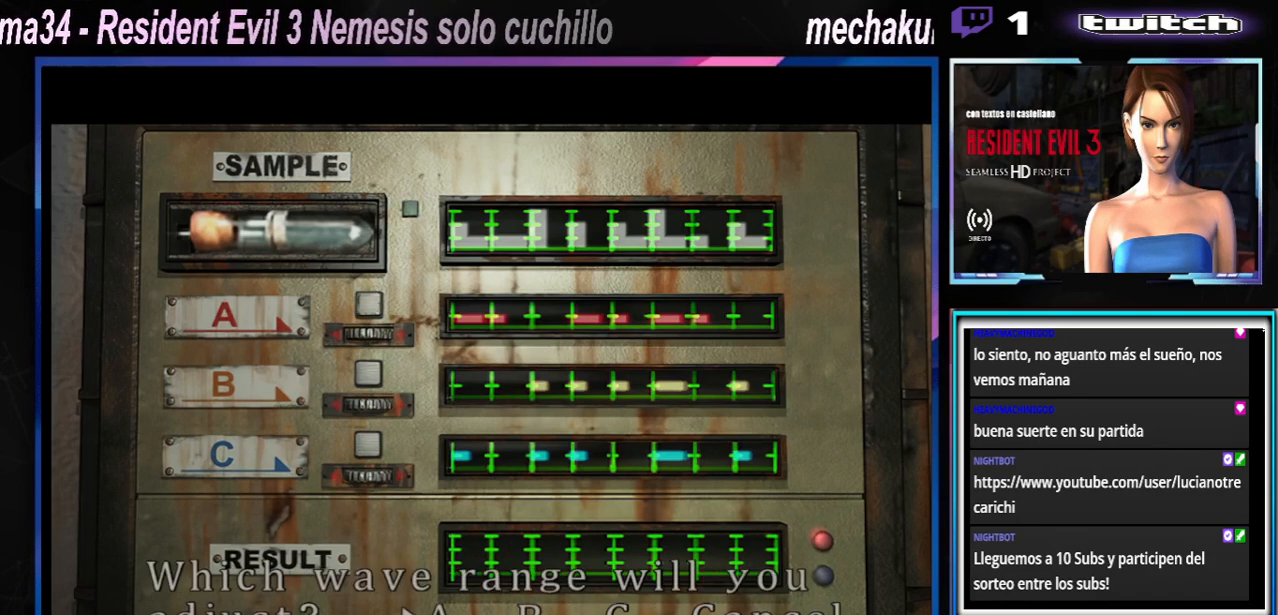
{"buttons": [], "left_stick": "center", "events": [[67, "left_stick", "right"], [200, "left_stick", "center"]]}
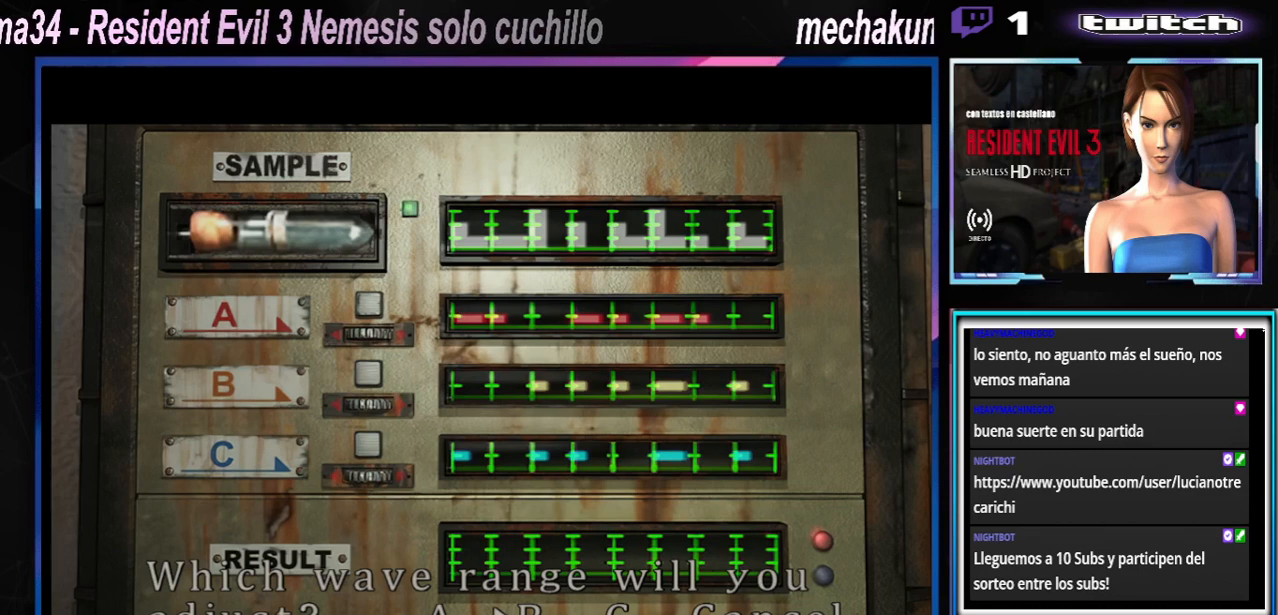
{"buttons": ["A"], "left_stick": "center", "events": [[267, "A", "down"], [300, "A", "up"], [433, "A", "down"]]}
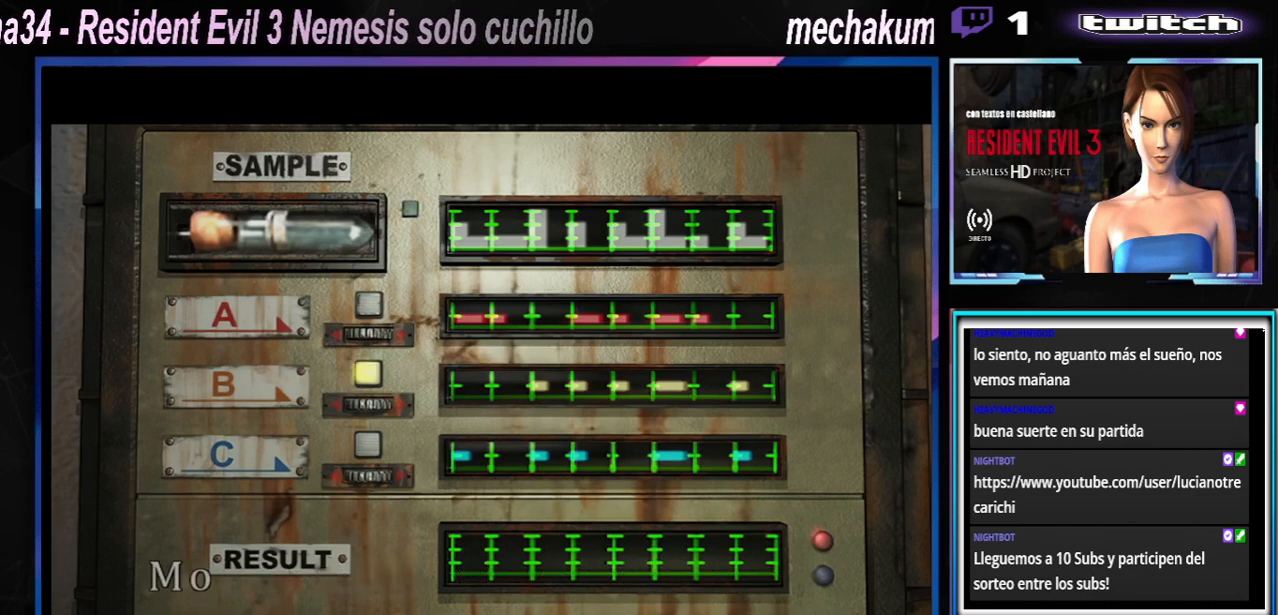
{"buttons": ["A"], "left_stick": "center", "events": [[33, "A", "up"], [133, "A", "down"], [200, "A", "up"], [300, "A", "down"], [367, "A", "up"], [467, "A", "down"]]}
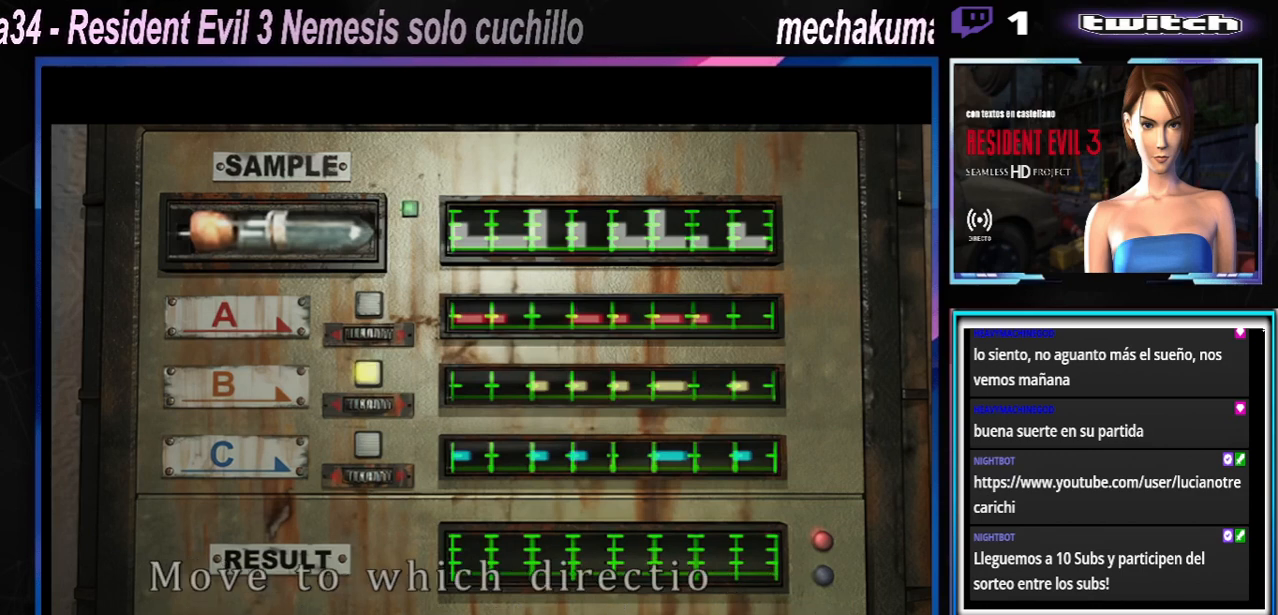
{"buttons": [], "left_stick": "center", "events": [[33, "A", "up"], [133, "A", "down"], [167, "A", "up"], [233, "A", "down"], [333, "A", "up"], [433, "A", "down"], [467, "A", "up"]]}
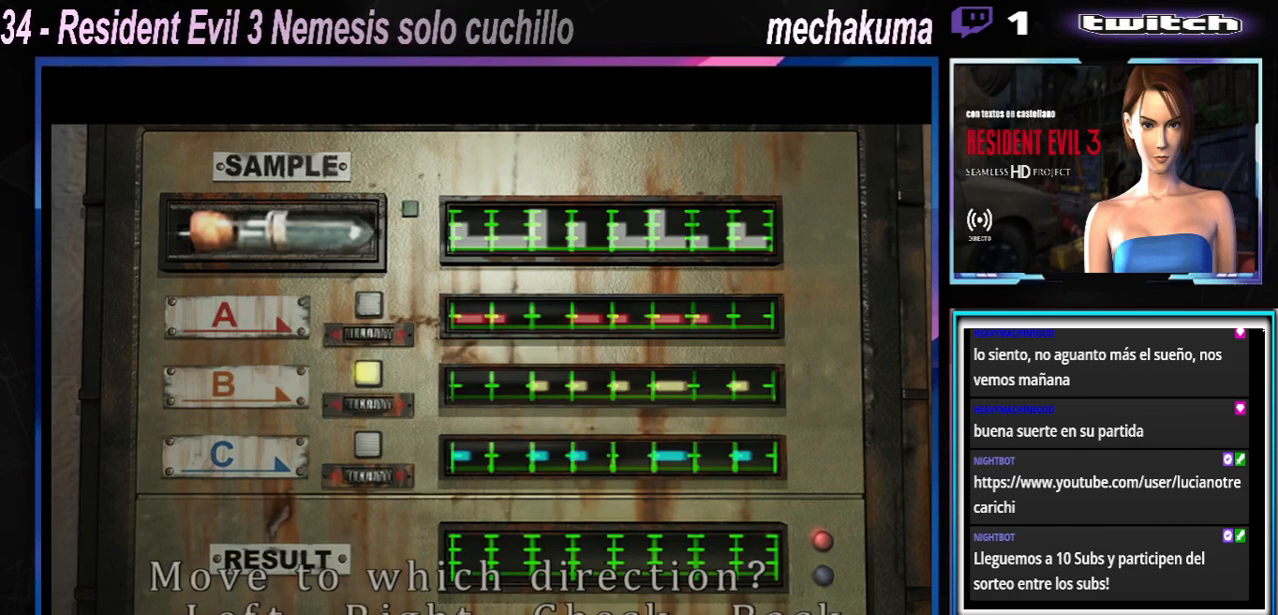
{"buttons": [], "left_stick": "center", "events": [[167, "A", "down"], [267, "A", "up"]]}
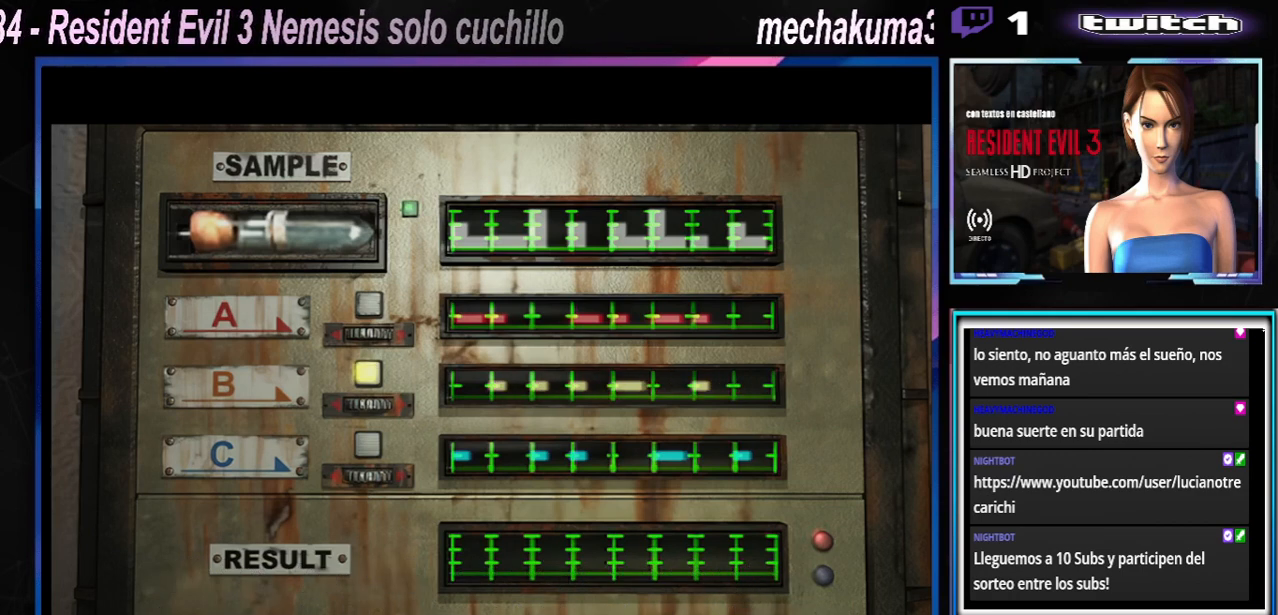
{"buttons": [], "left_stick": "center", "events": []}
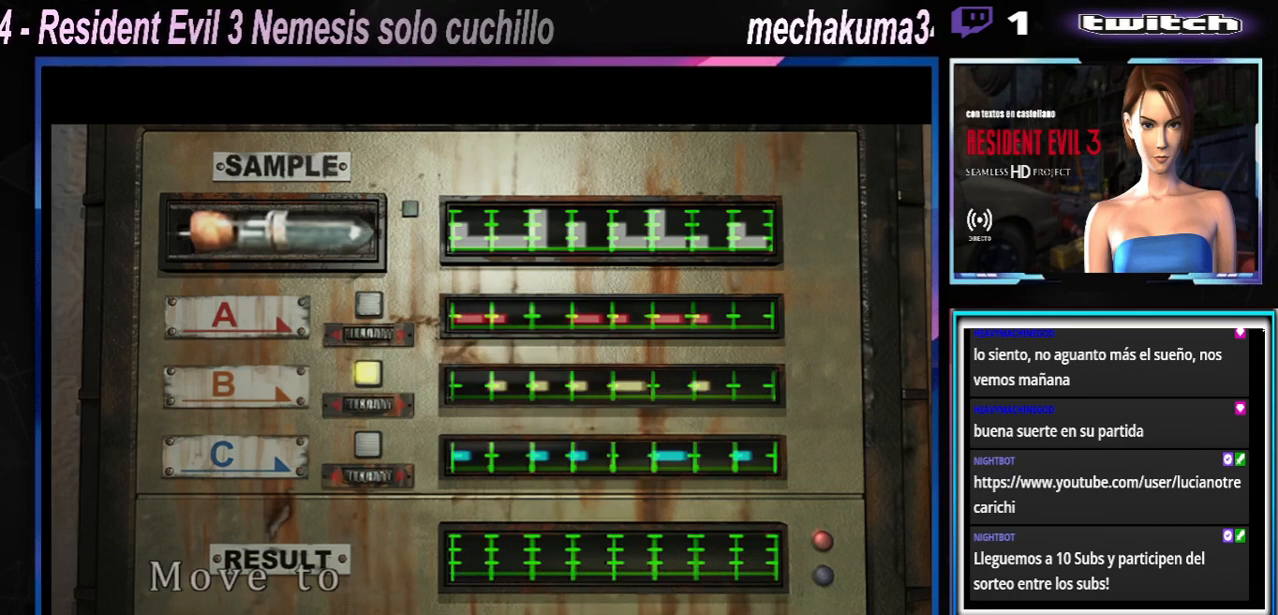
{"buttons": [], "left_stick": "center", "events": []}
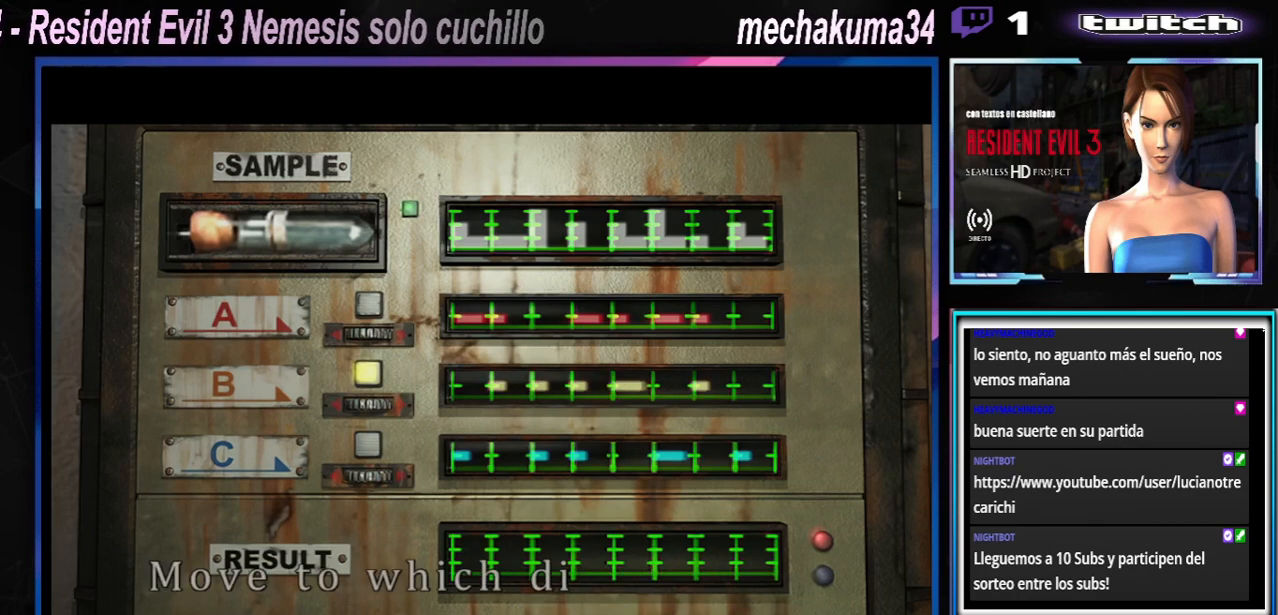
{"buttons": [], "left_stick": "center", "events": []}
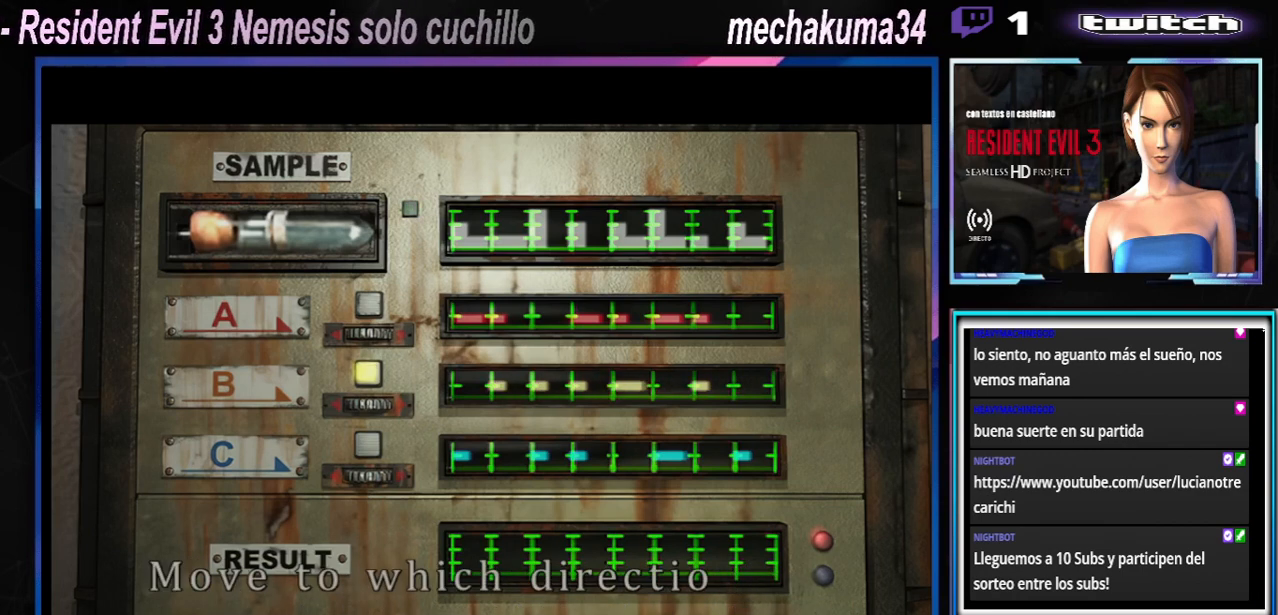
{"buttons": [], "left_stick": "center", "events": [[133, "left_stick", "left"], [333, "left_stick", "center"]]}
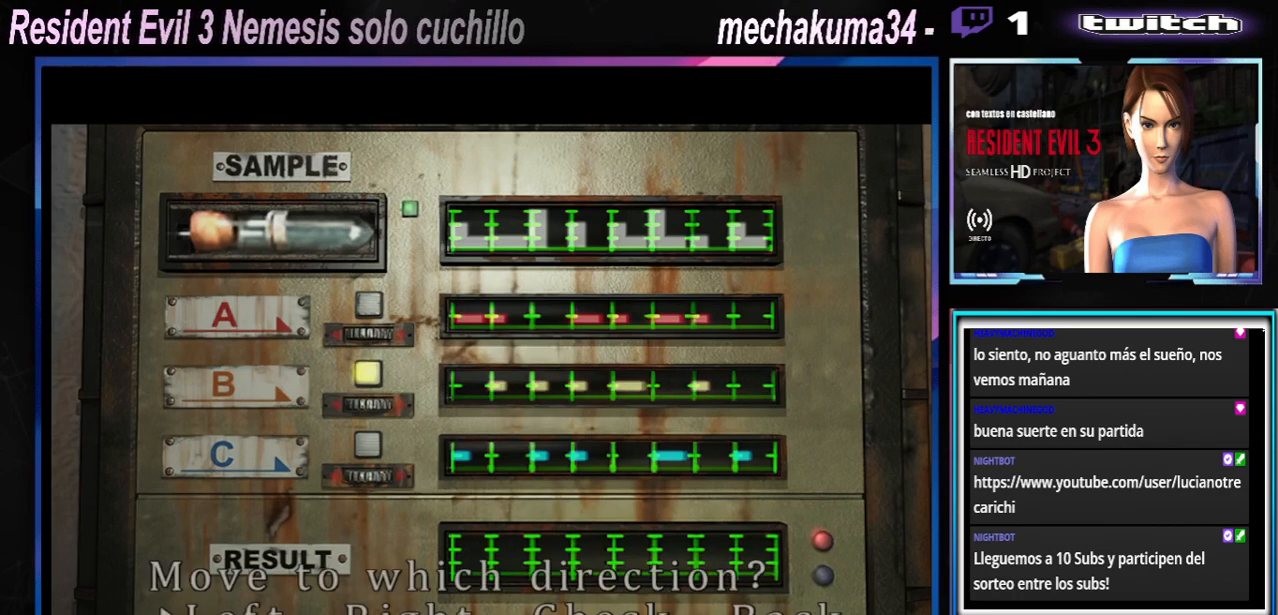
{"buttons": [], "left_stick": "right", "events": [[167, "left_stick", "left"], [333, "left_stick", "center"], [467, "left_stick", "right"]]}
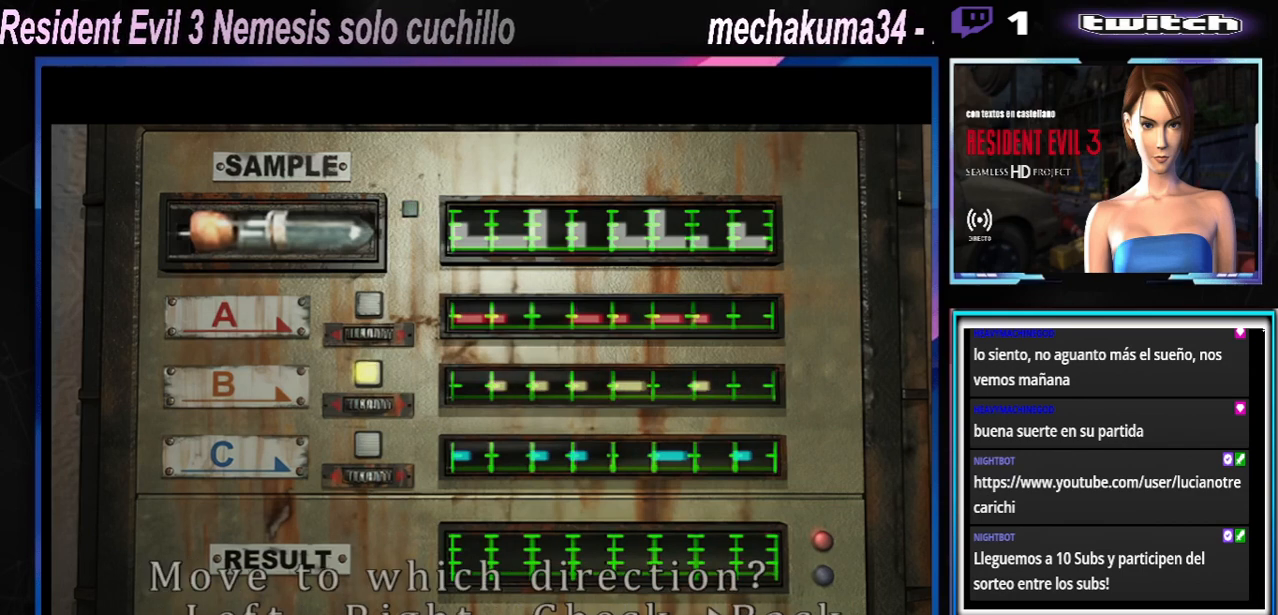
{"buttons": ["A"], "left_stick": "center", "events": [[133, "left_stick", "center"], [500, "A", "down"]]}
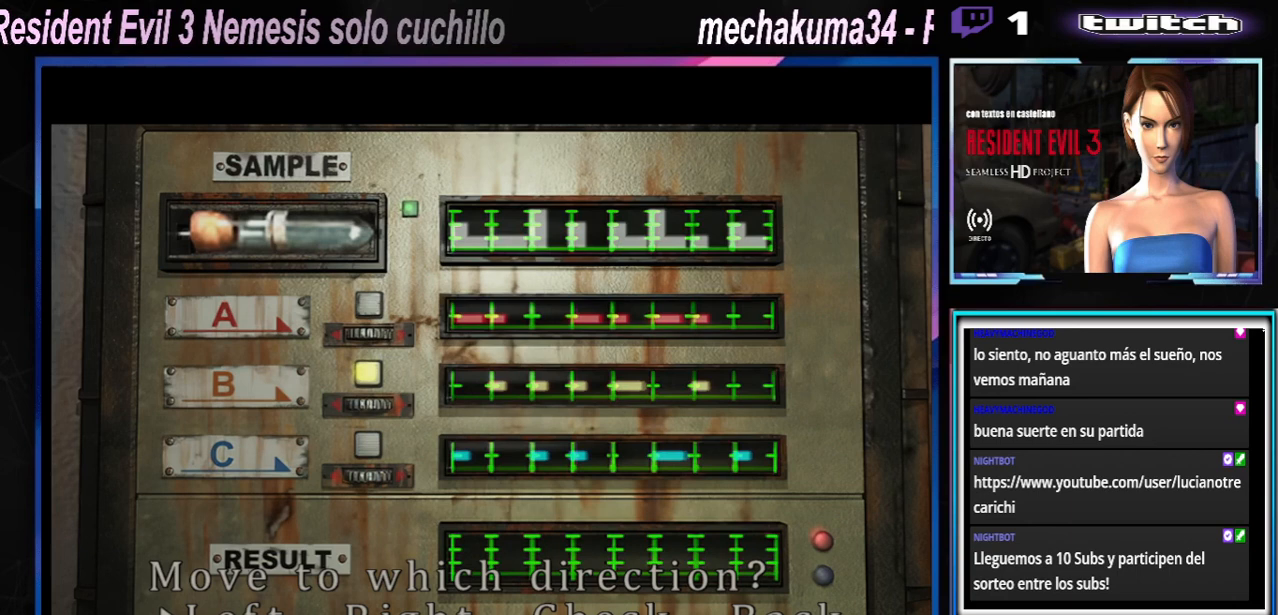
{"buttons": [], "left_stick": "center", "events": [[133, "A", "up"], [233, "A", "down"], [367, "A", "up"]]}
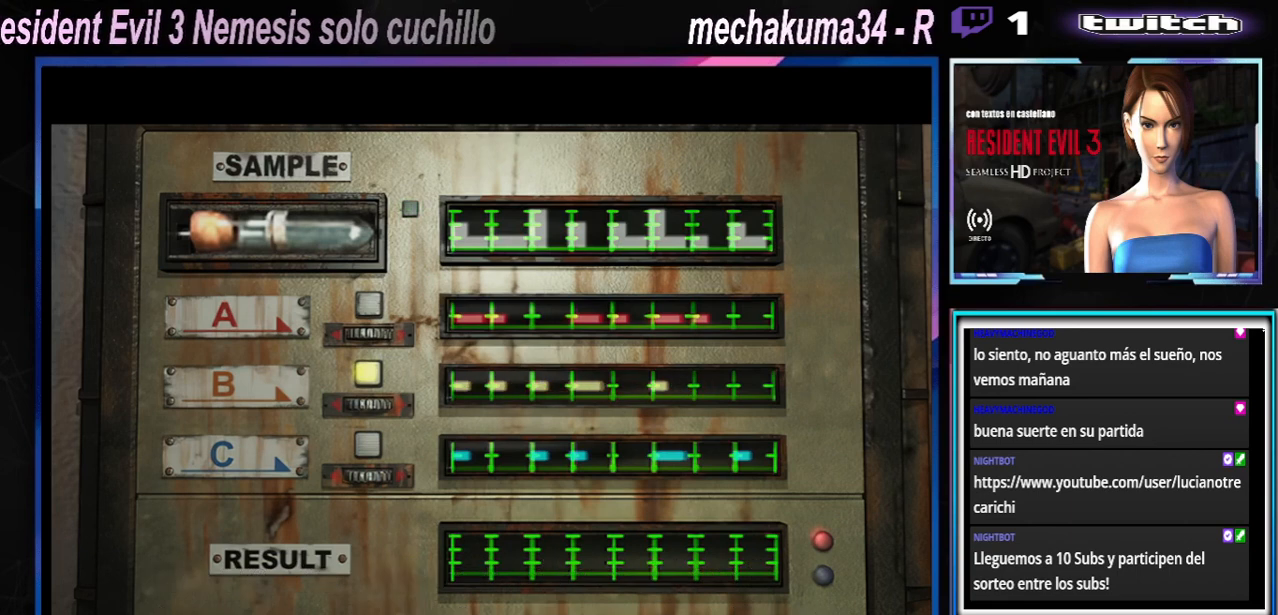
{"buttons": [], "left_stick": "center", "events": [[267, "A", "down"], [367, "A", "up"]]}